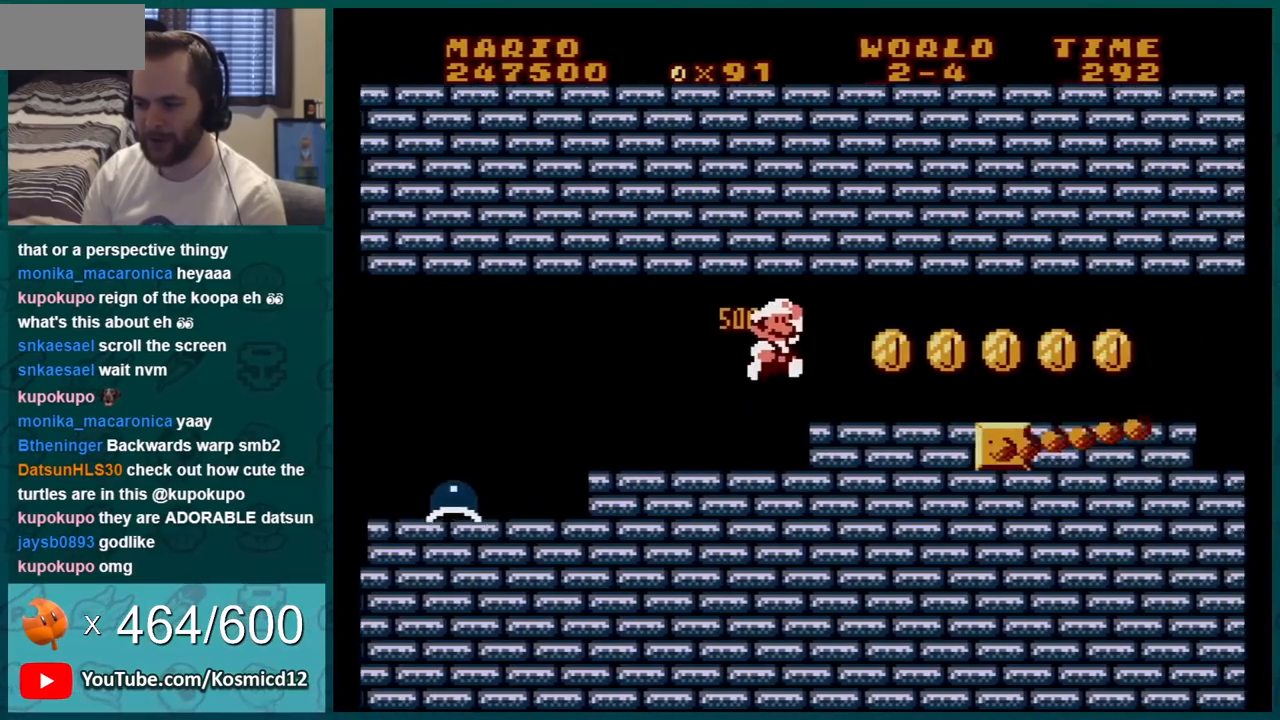
Gameplay with a controller (Nintendo layout); each line is a JSON object with the inputs held at the frame after it. "events" lists button and stick changes between this image and that frame as [ms after this image, input, new state], when the widget could be followed in between. Not read: L3 R3.
{"buttons": ["B", "DPAD_RIGHT"], "events": []}
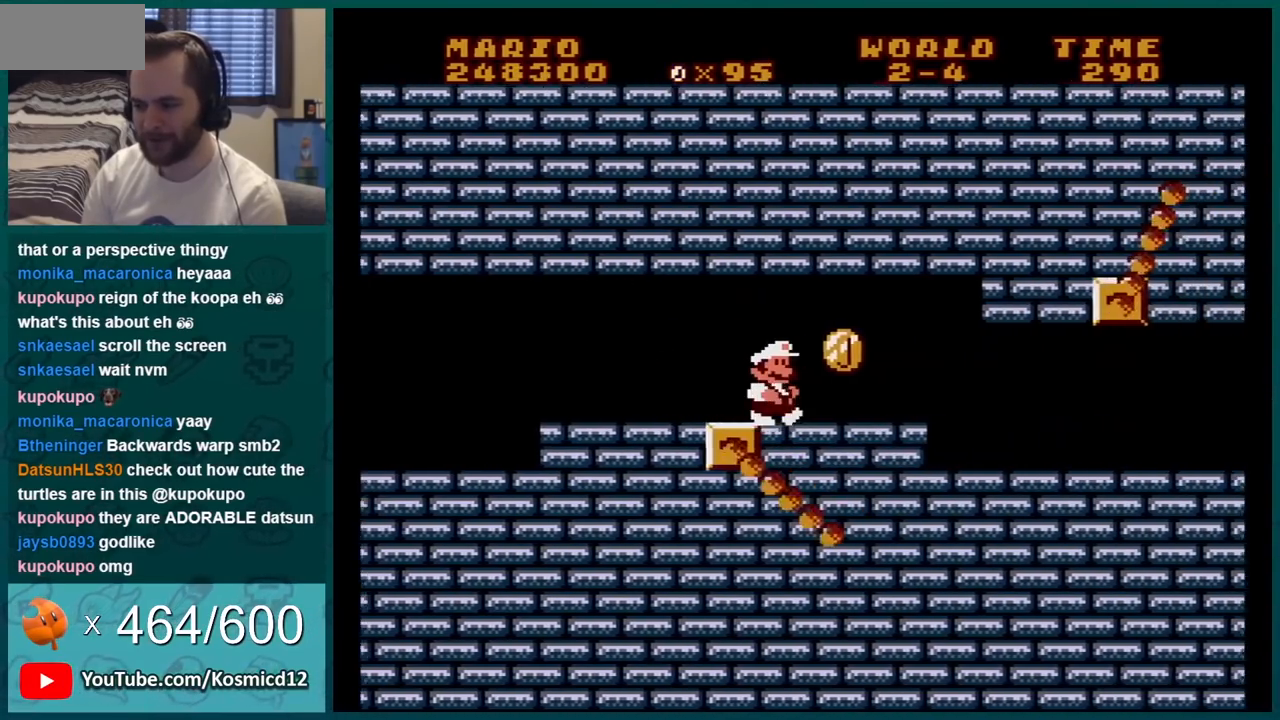
{"buttons": ["B", "DPAD_RIGHT"], "events": []}
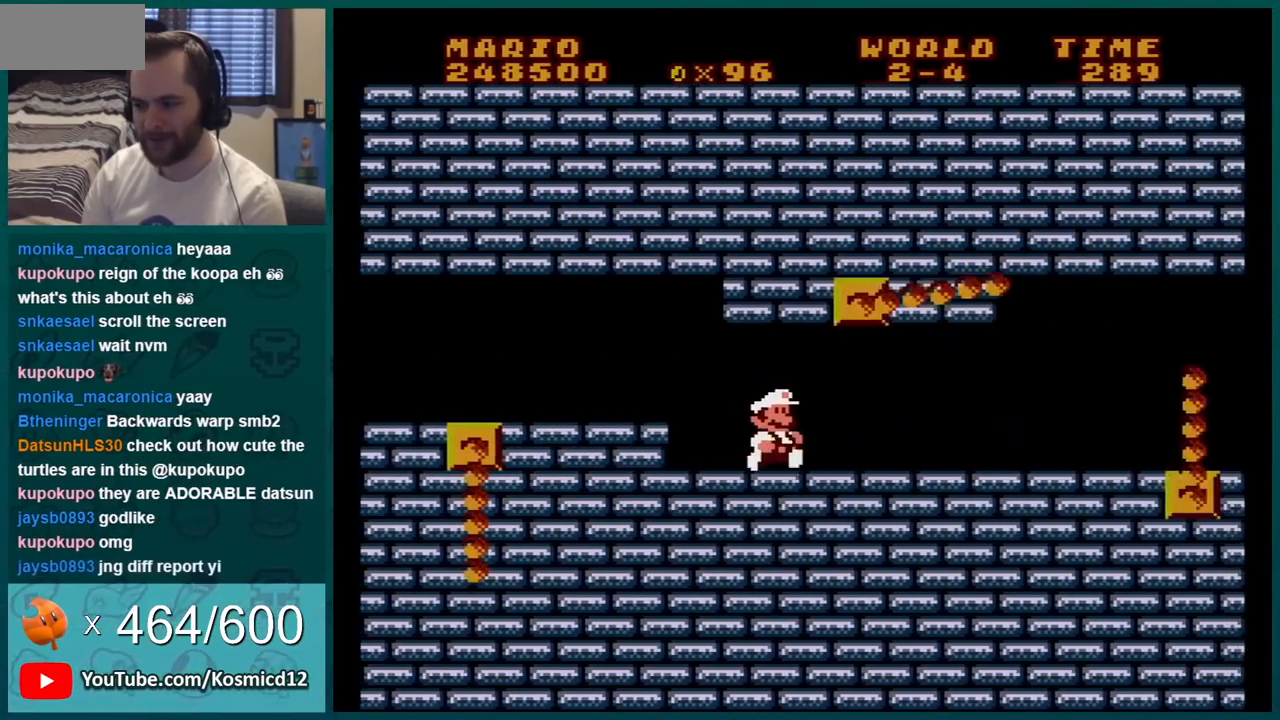
{"buttons": ["B", "DPAD_DOWN"], "events": [[284, "DPAD_DOWN", "down"], [284, "DPAD_RIGHT", "up"]]}
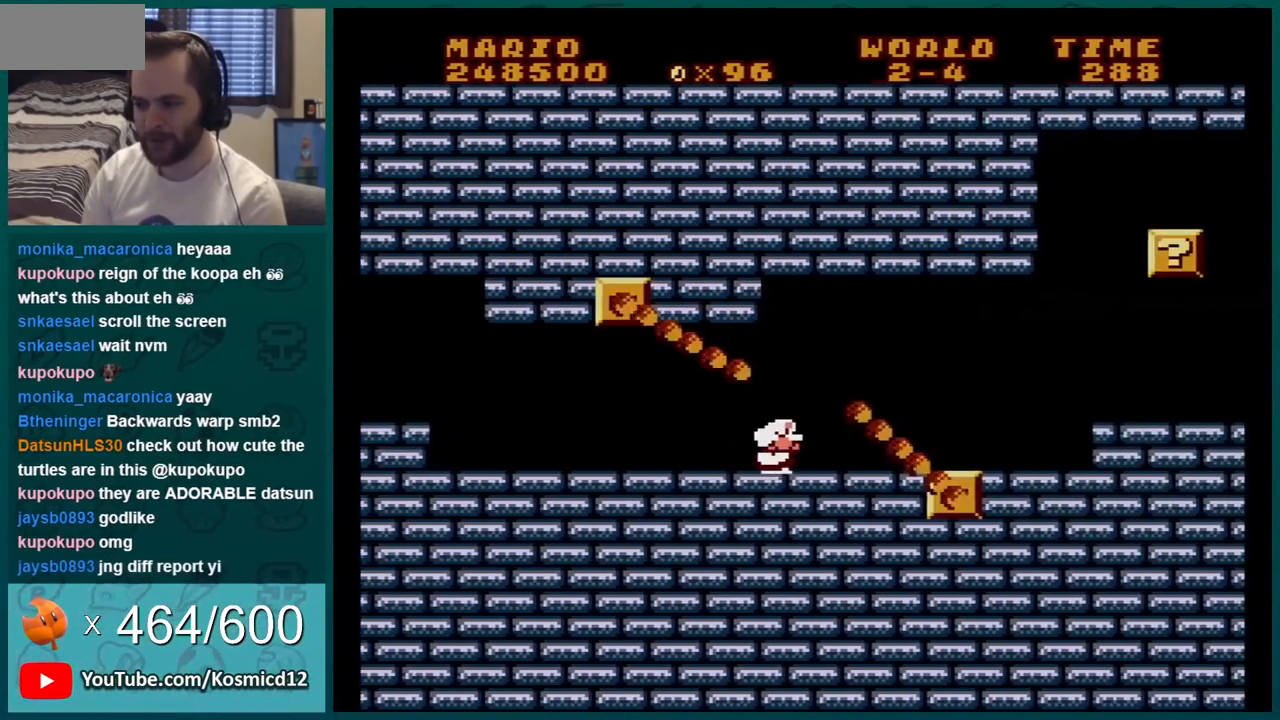
{"buttons": ["B", "DPAD_RIGHT"], "events": [[33, "A", "down"], [133, "A", "up"], [317, "DPAD_DOWN", "up"], [317, "DPAD_RIGHT", "down"], [467, "DPAD_RIGHT", "up"], [500, "DPAD_RIGHT", "down"]]}
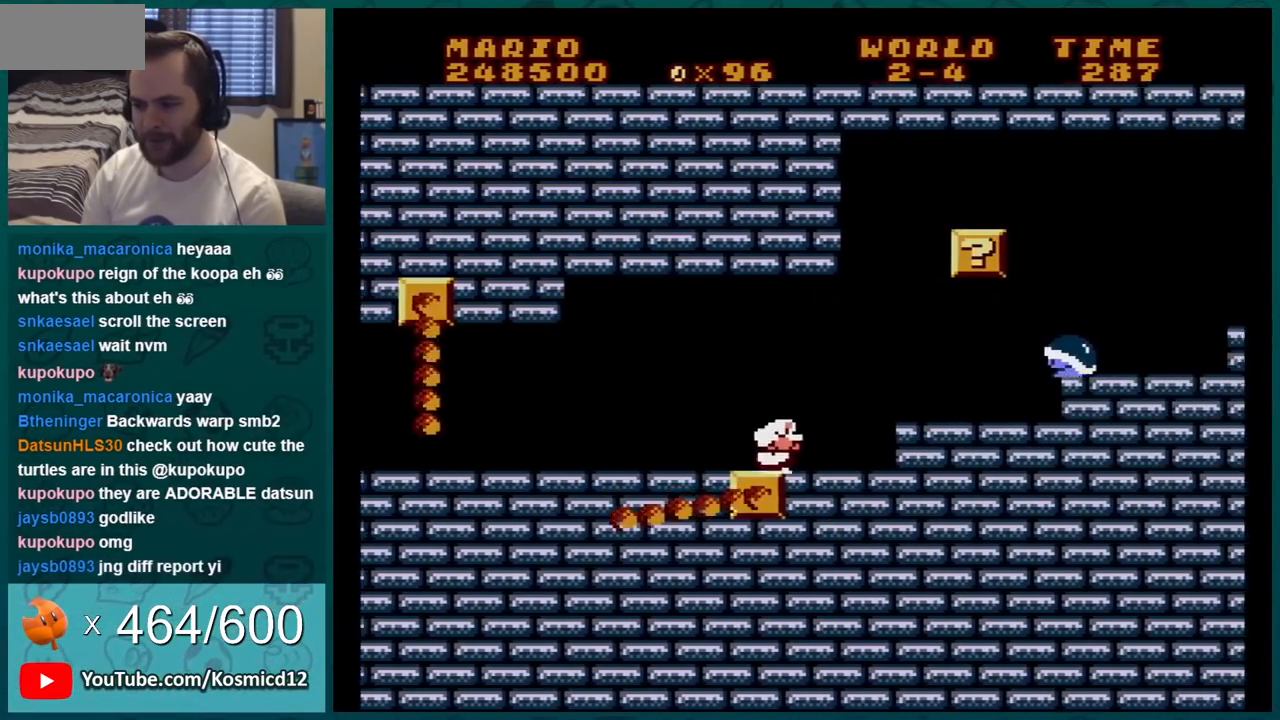
{"buttons": ["B", "DPAD_LEFT"], "events": [[33, "DPAD_DOWN", "down"], [33, "DPAD_RIGHT", "up"], [67, "A", "down"], [67, "DPAD_DOWN", "up"], [67, "DPAD_LEFT", "down"], [100, "A", "up"]]}
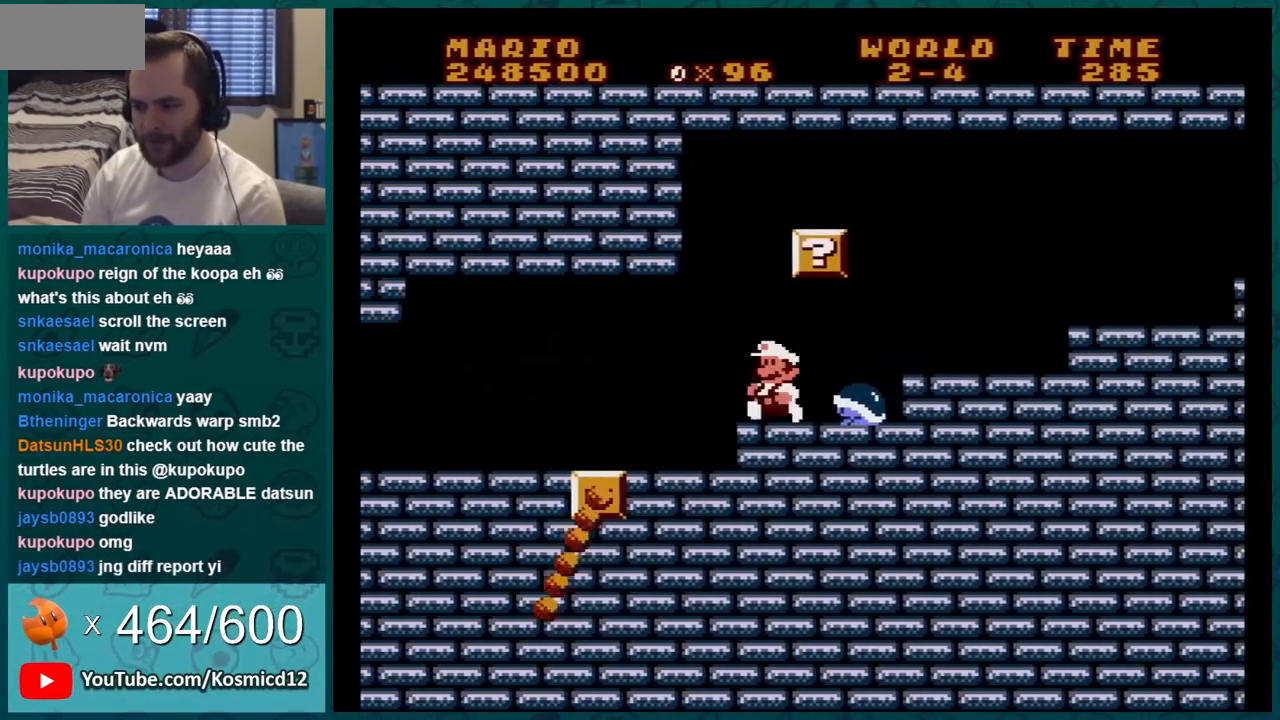
{"buttons": ["B"], "events": [[100, "DPAD_LEFT", "up"], [133, "DPAD_DOWN", "down"], [166, "A", "down"], [216, "A", "up"], [216, "DPAD_RIGHT", "down"], [250, "DPAD_DOWN", "up"], [467, "DPAD_RIGHT", "up"]]}
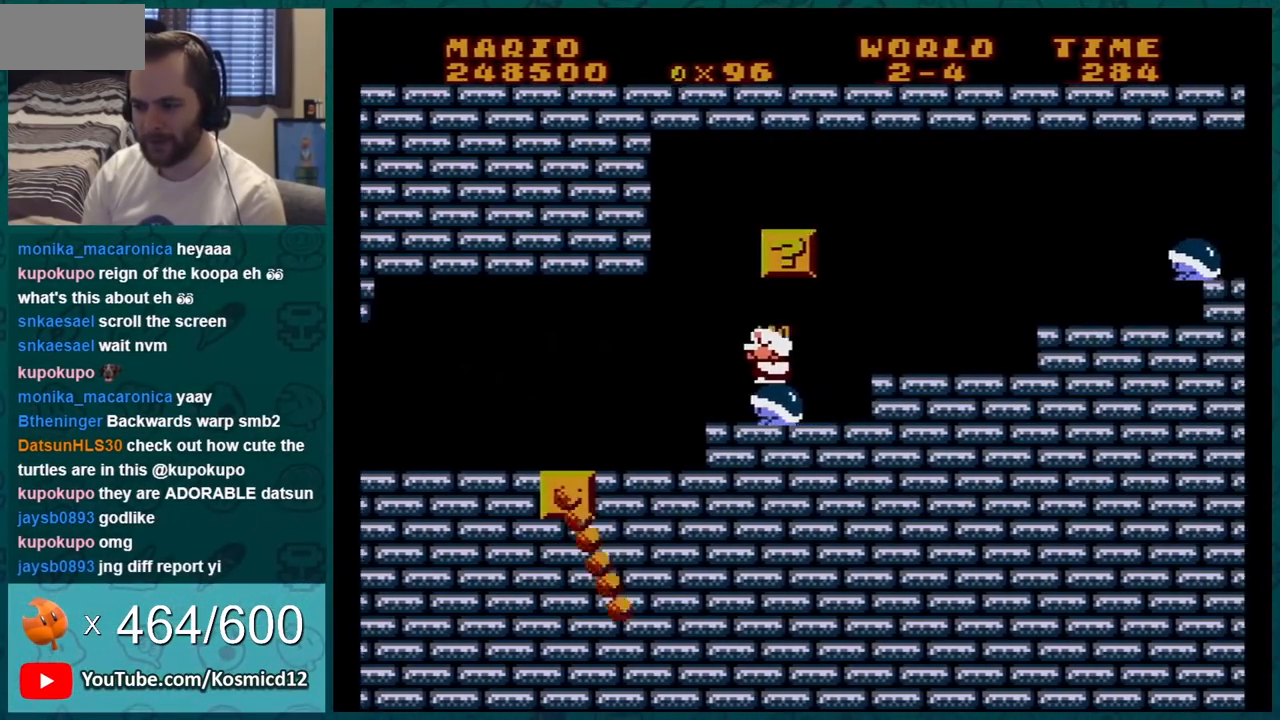
{"buttons": ["B"], "events": [[84, "DPAD_LEFT", "down"], [167, "DPAD_LEFT", "up"]]}
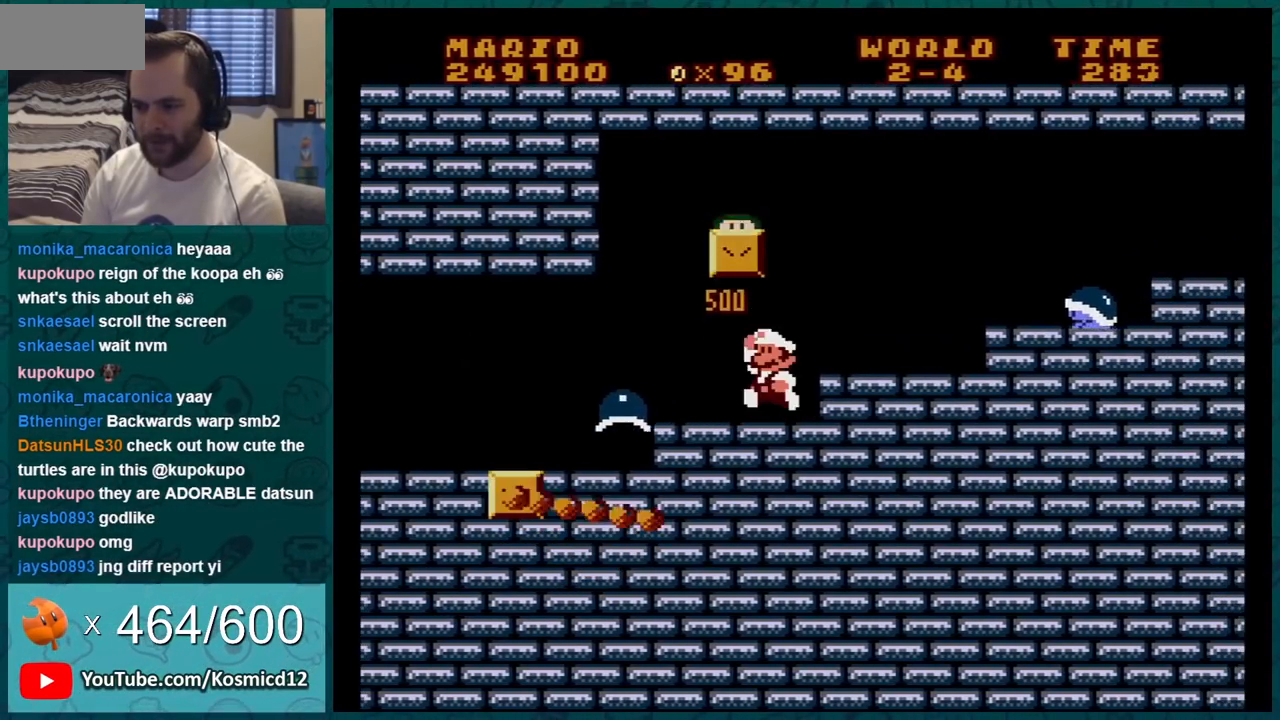
{"buttons": ["B"], "events": [[17, "A", "down"], [17, "DPAD_RIGHT", "down"], [83, "DPAD_RIGHT", "up"], [367, "DPAD_RIGHT", "down"], [417, "A", "up"], [484, "DPAD_RIGHT", "up"]]}
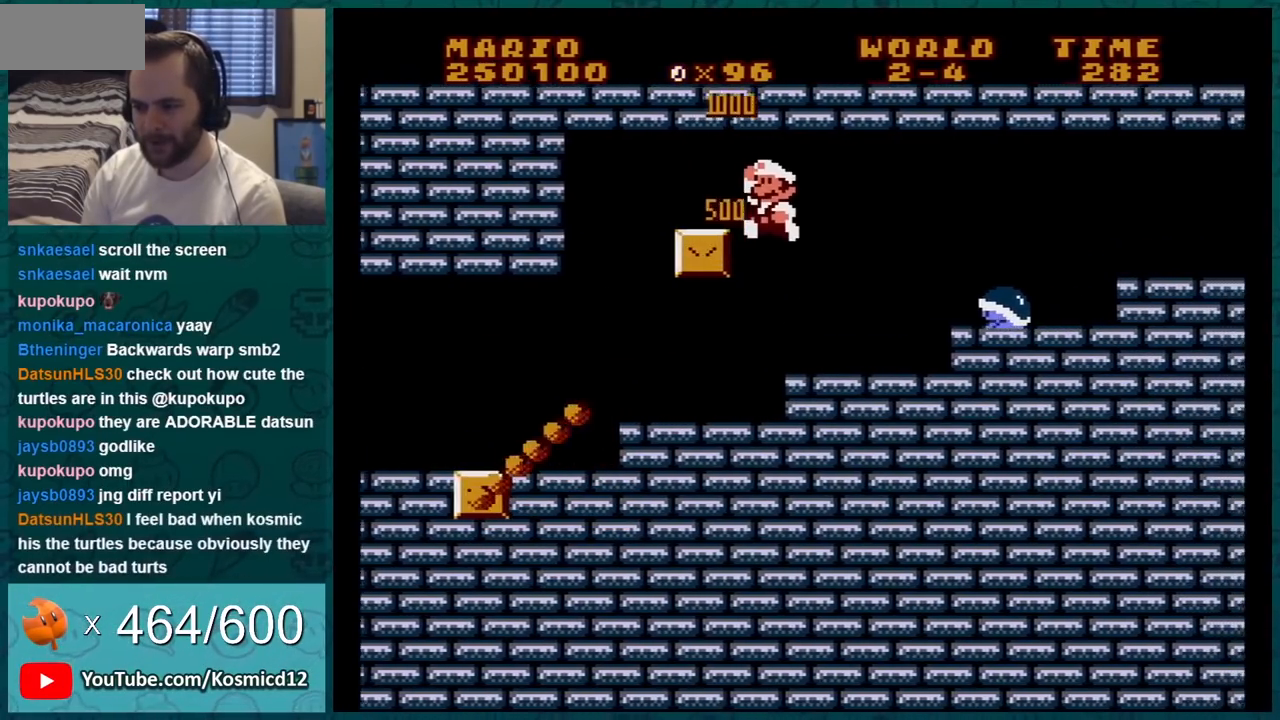
{"buttons": ["B"], "events": [[184, "DPAD_RIGHT", "down"], [351, "A", "down"], [384, "DPAD_RIGHT", "up"], [417, "A", "up"]]}
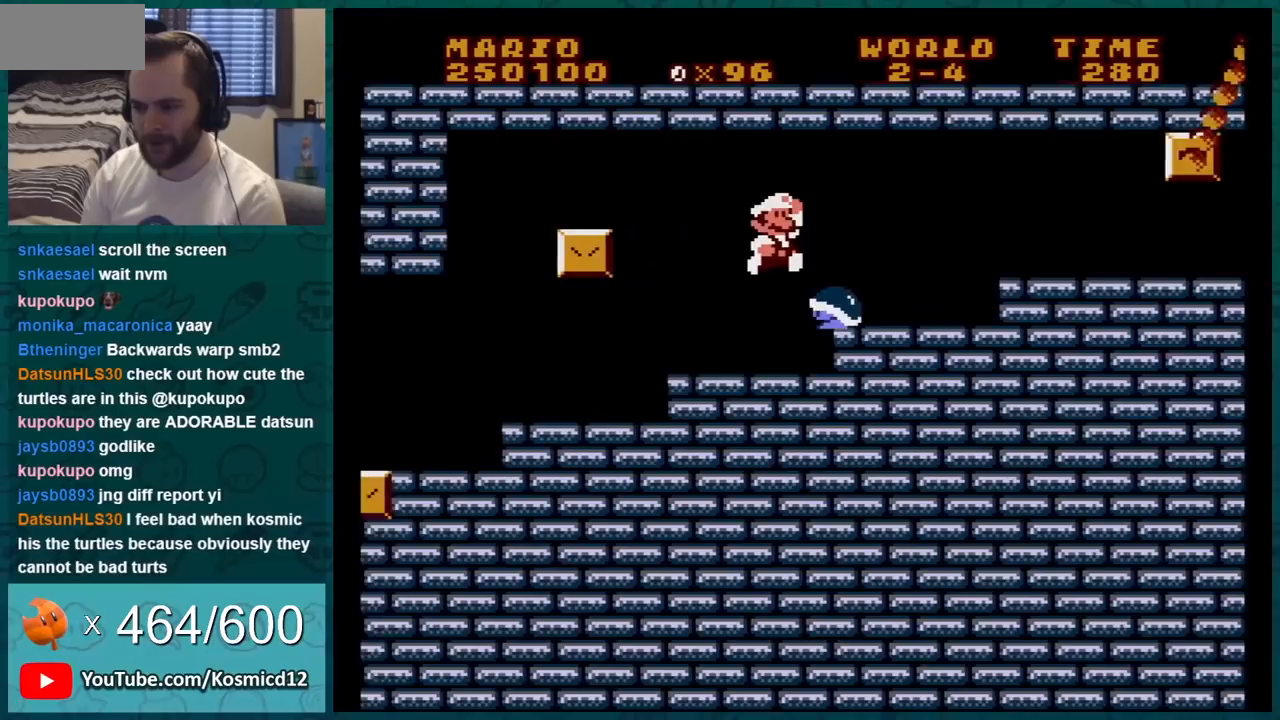
{"buttons": ["B"], "events": []}
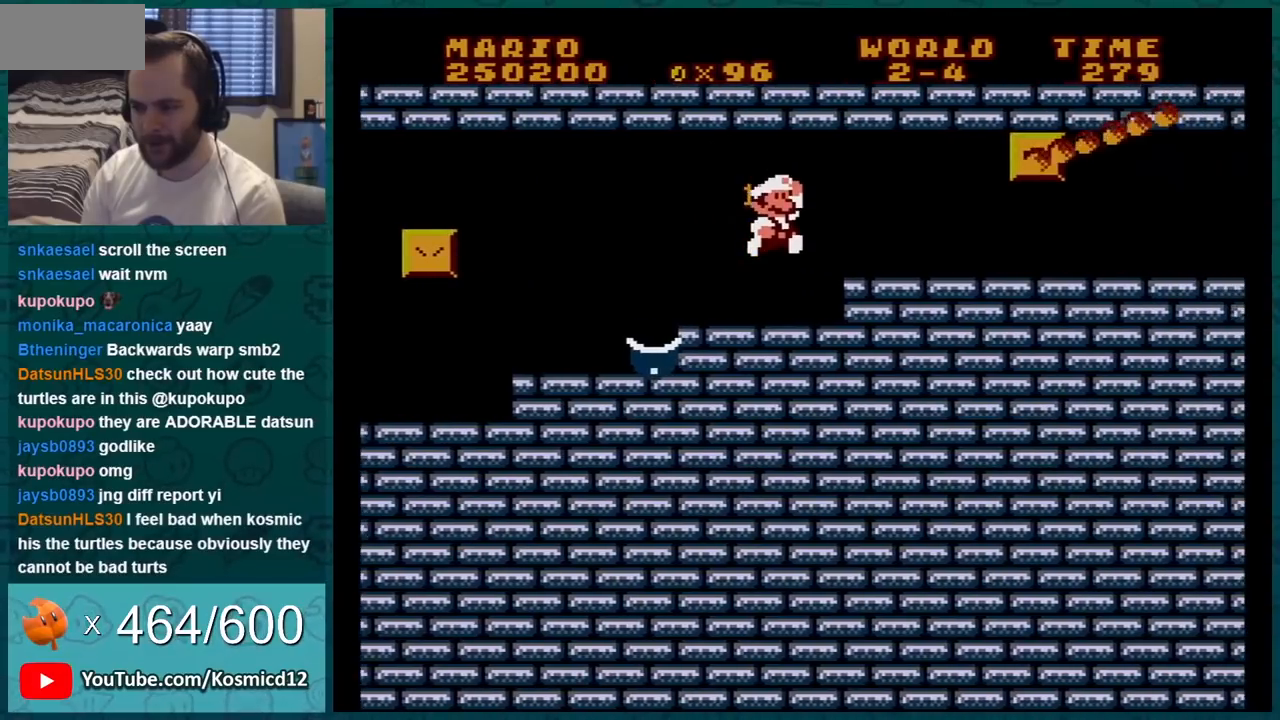
{"buttons": ["B", "DPAD_RIGHT"], "events": [[134, "A", "down"], [167, "A", "up"], [234, "DPAD_RIGHT", "down"]]}
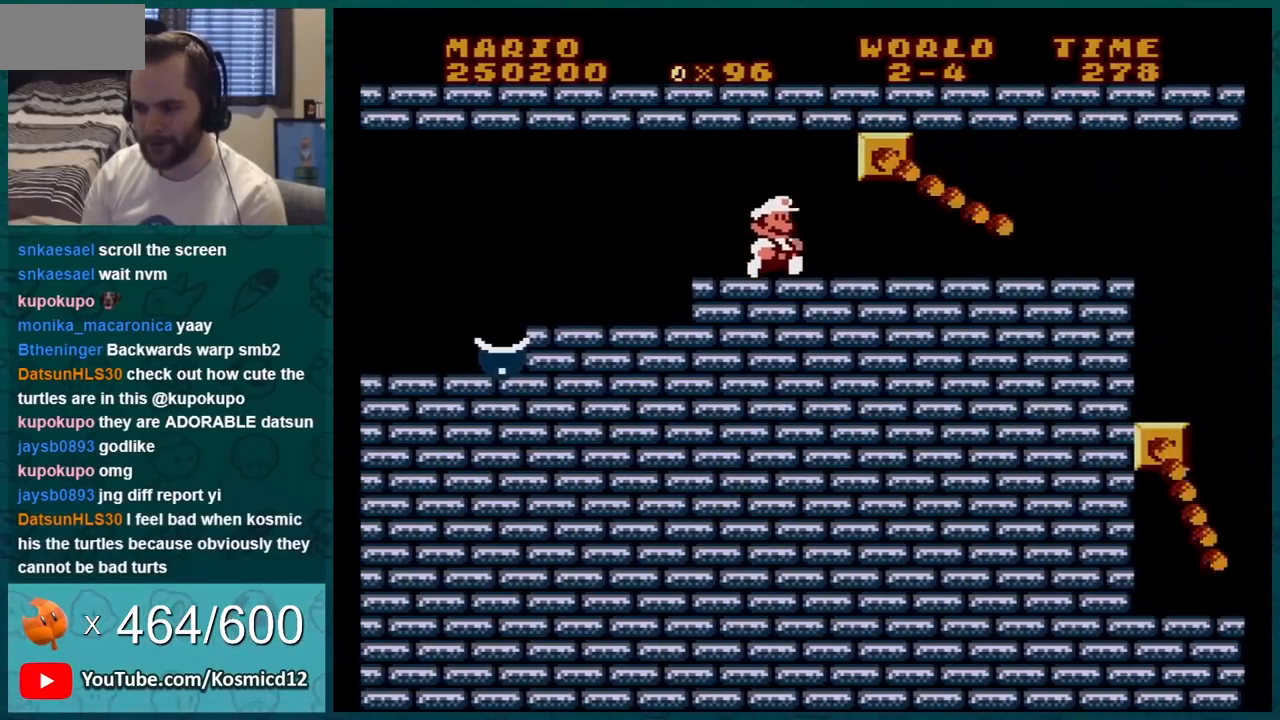
{"buttons": ["B", "DPAD_DOWN"], "events": [[17, "DPAD_DOWN", "down"], [17, "DPAD_RIGHT", "up"]]}
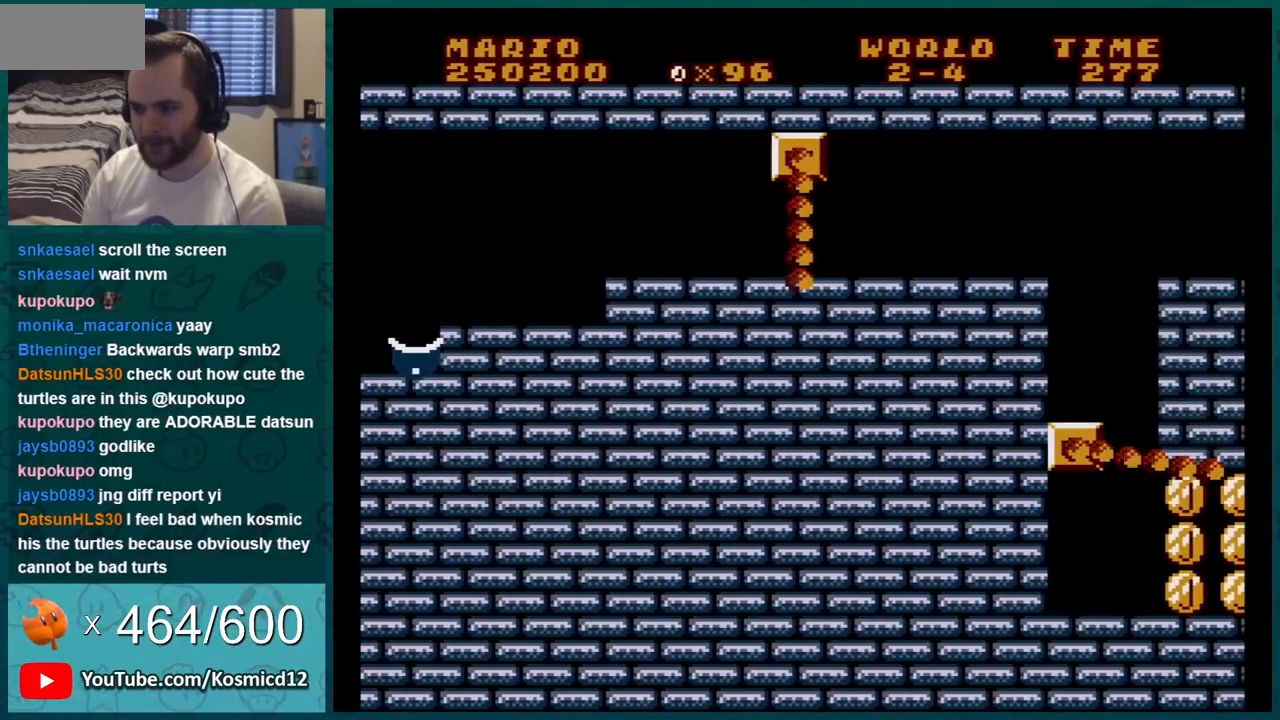
{"buttons": ["B", "DPAD_RIGHT"], "events": [[451, "DPAD_DOWN", "up"], [484, "DPAD_RIGHT", "down"]]}
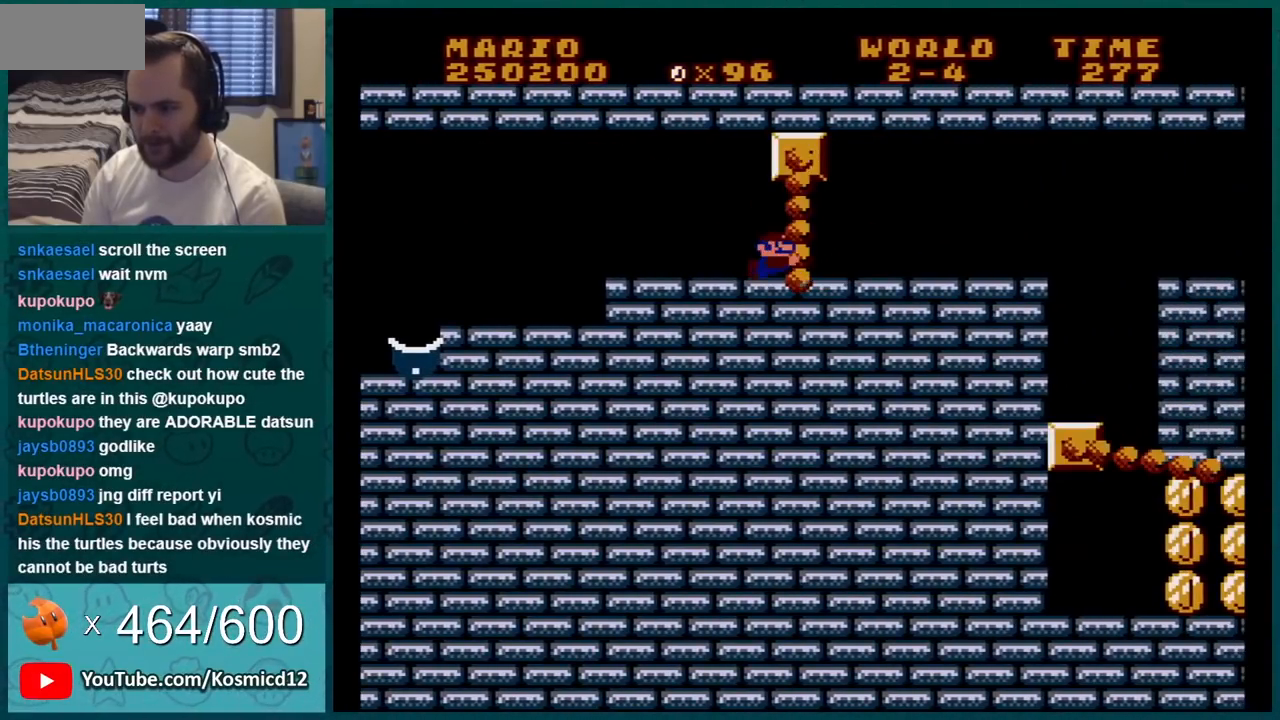
{"buttons": ["B", "DPAD_RIGHT"], "events": []}
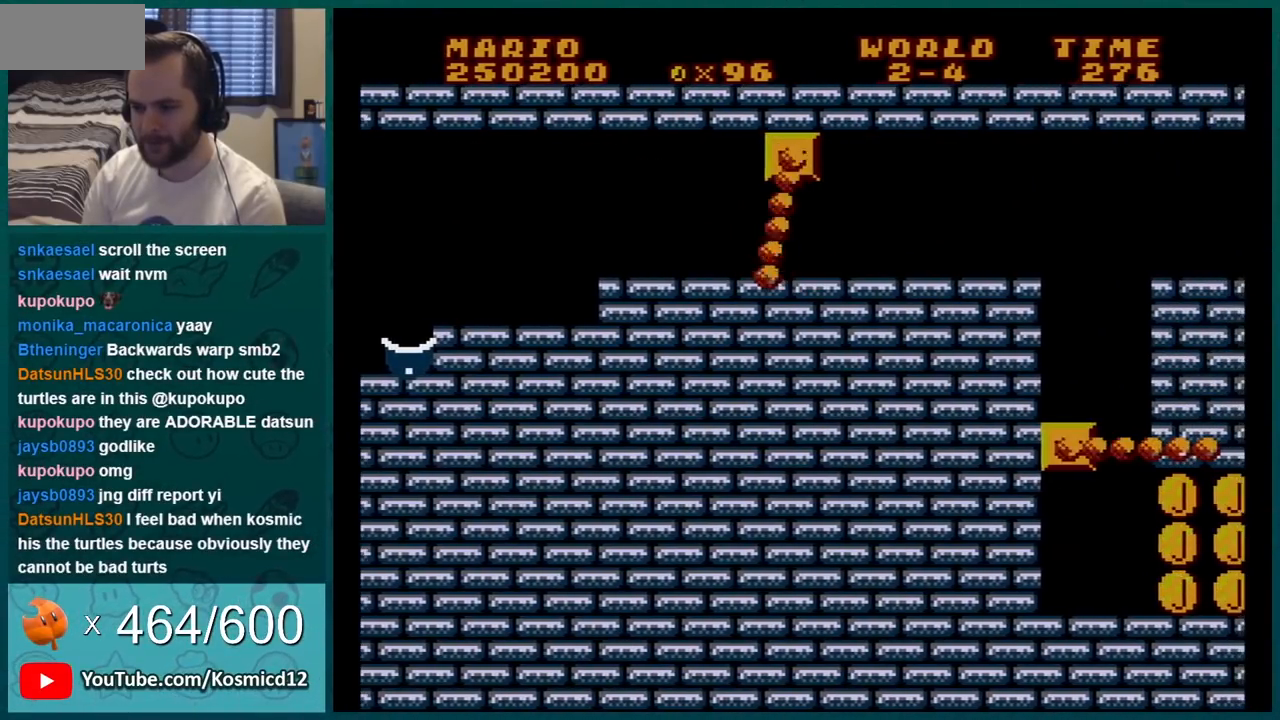
{"buttons": ["B", "DPAD_RIGHT"], "events": []}
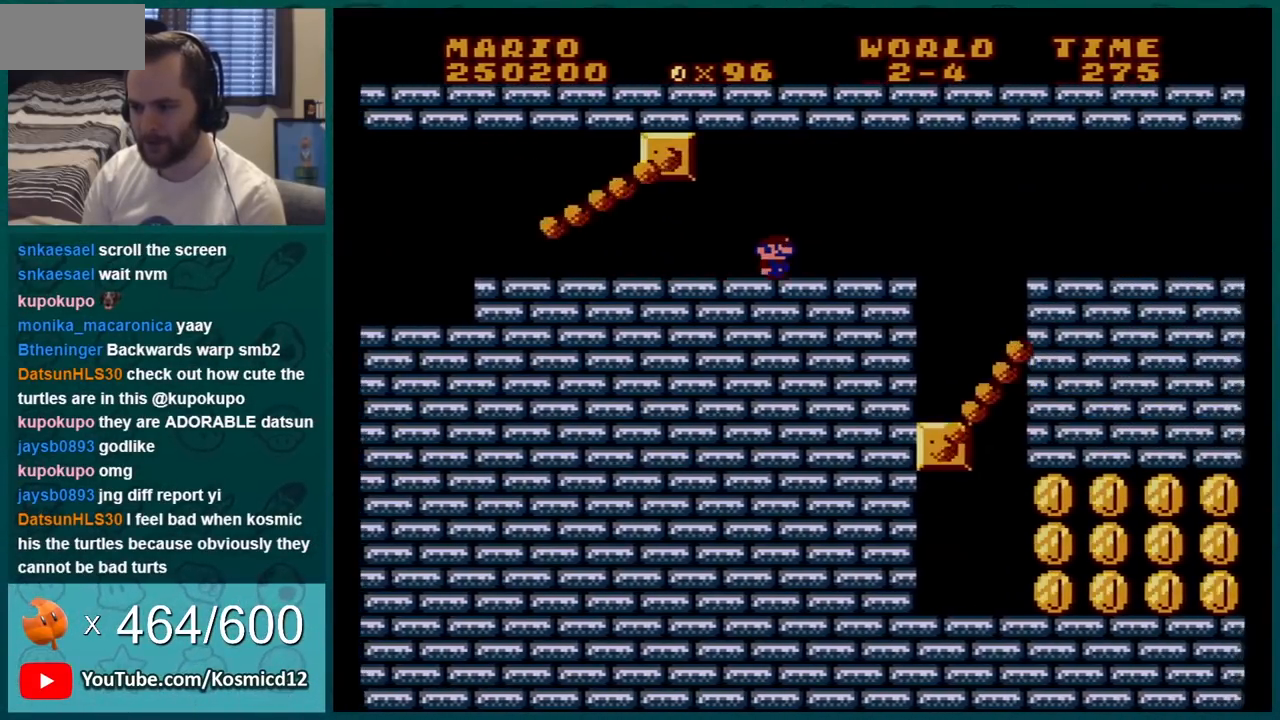
{"buttons": ["B"], "events": [[233, "DPAD_RIGHT", "up"], [283, "DPAD_LEFT", "down"], [384, "DPAD_LEFT", "up"]]}
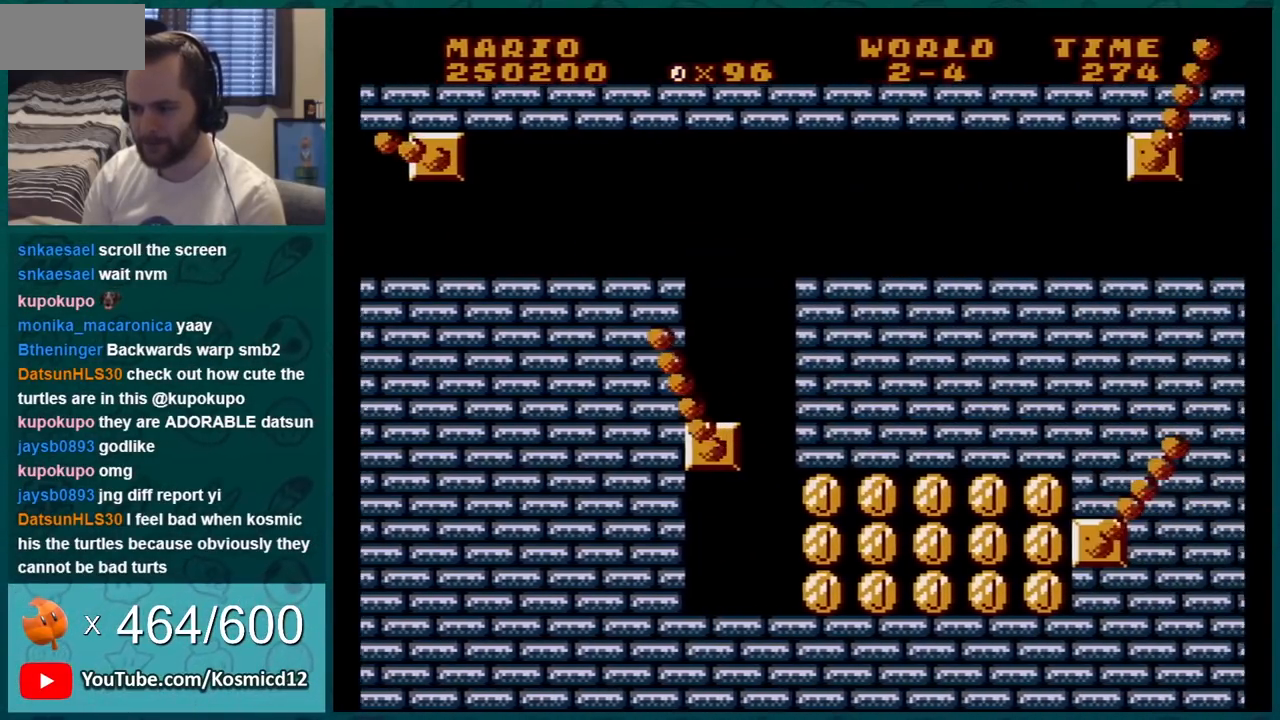
{"buttons": ["B", "DPAD_RIGHT"], "events": [[217, "DPAD_RIGHT", "down"]]}
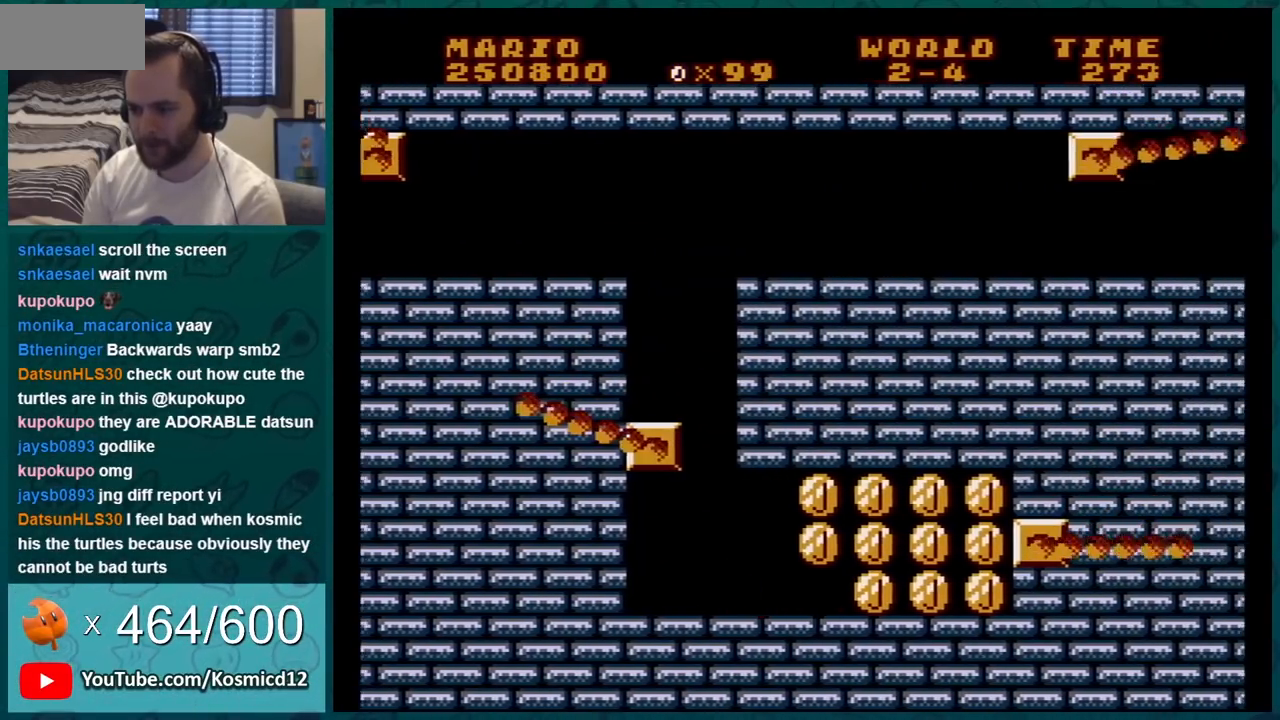
{"buttons": ["A", "B", "DPAD_LEFT"], "events": [[33, "A", "down"], [167, "A", "up"], [167, "DPAD_RIGHT", "up"], [467, "A", "down"], [467, "DPAD_LEFT", "down"]]}
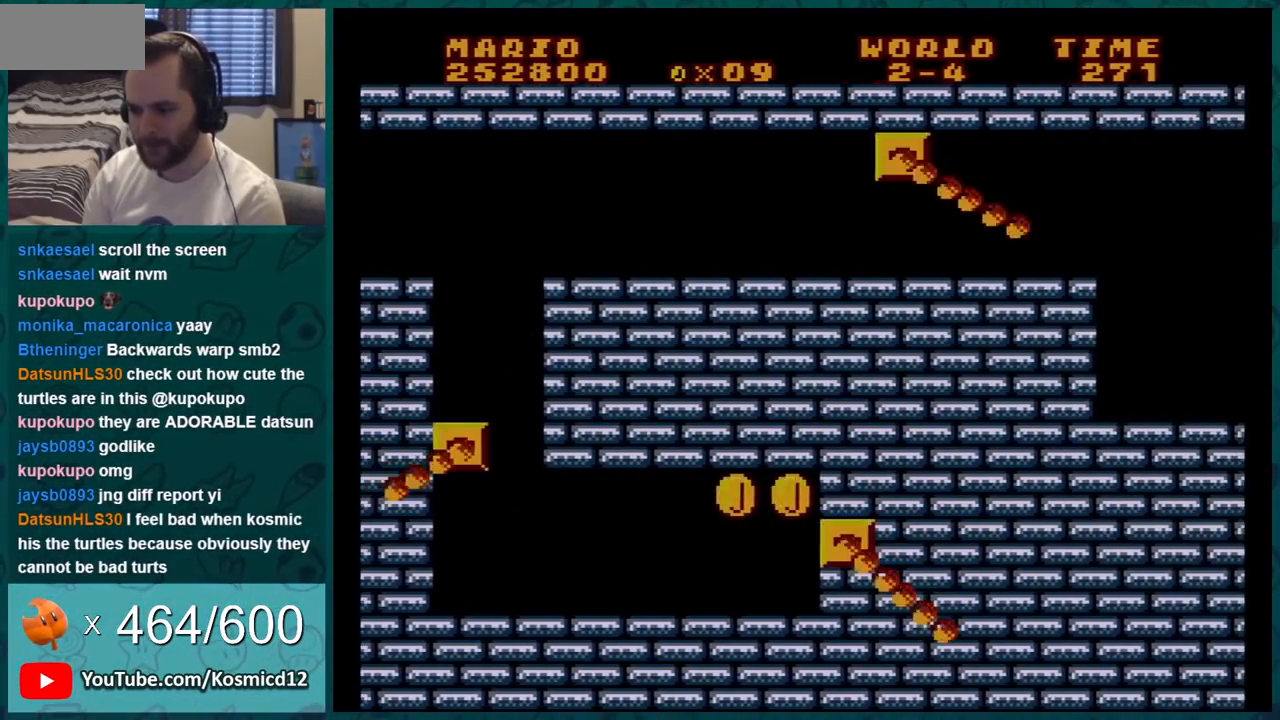
{"buttons": ["A", "B", "DPAD_LEFT"], "events": [[217, "A", "up"], [434, "A", "down"]]}
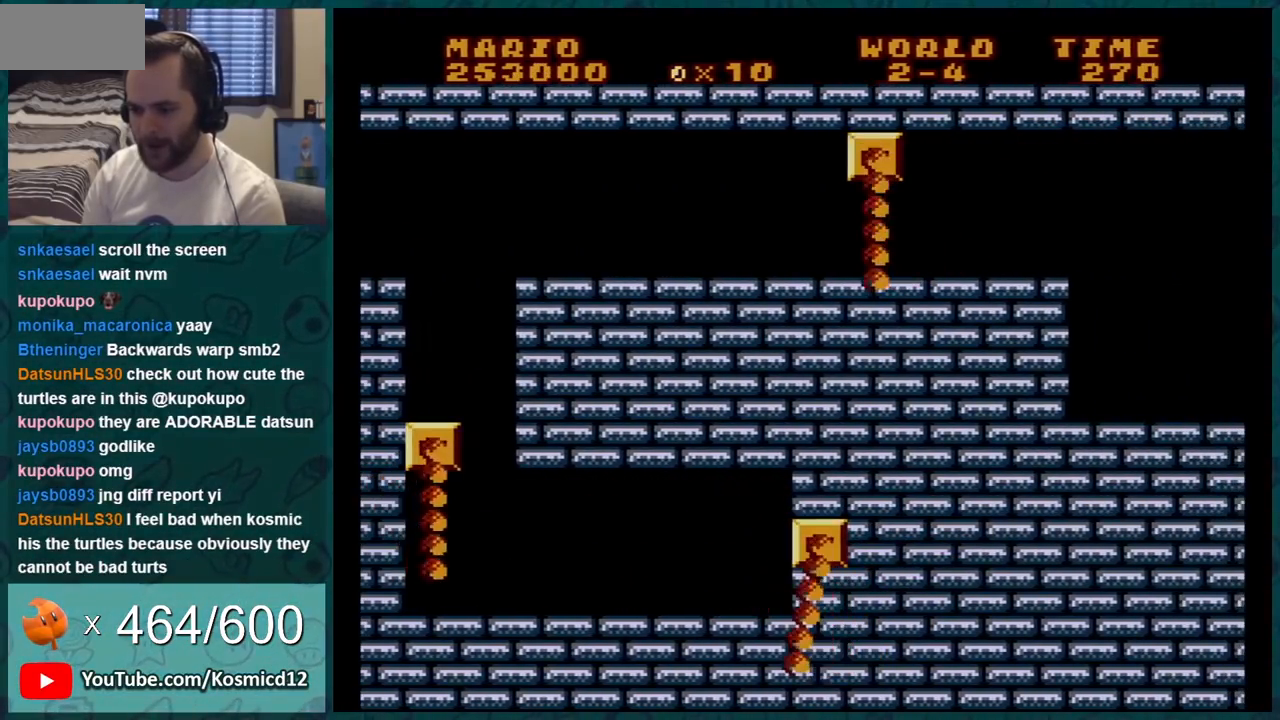
{"buttons": ["B", "DPAD_RIGHT"], "events": [[67, "A", "up"], [400, "DPAD_LEFT", "up"], [434, "DPAD_RIGHT", "down"]]}
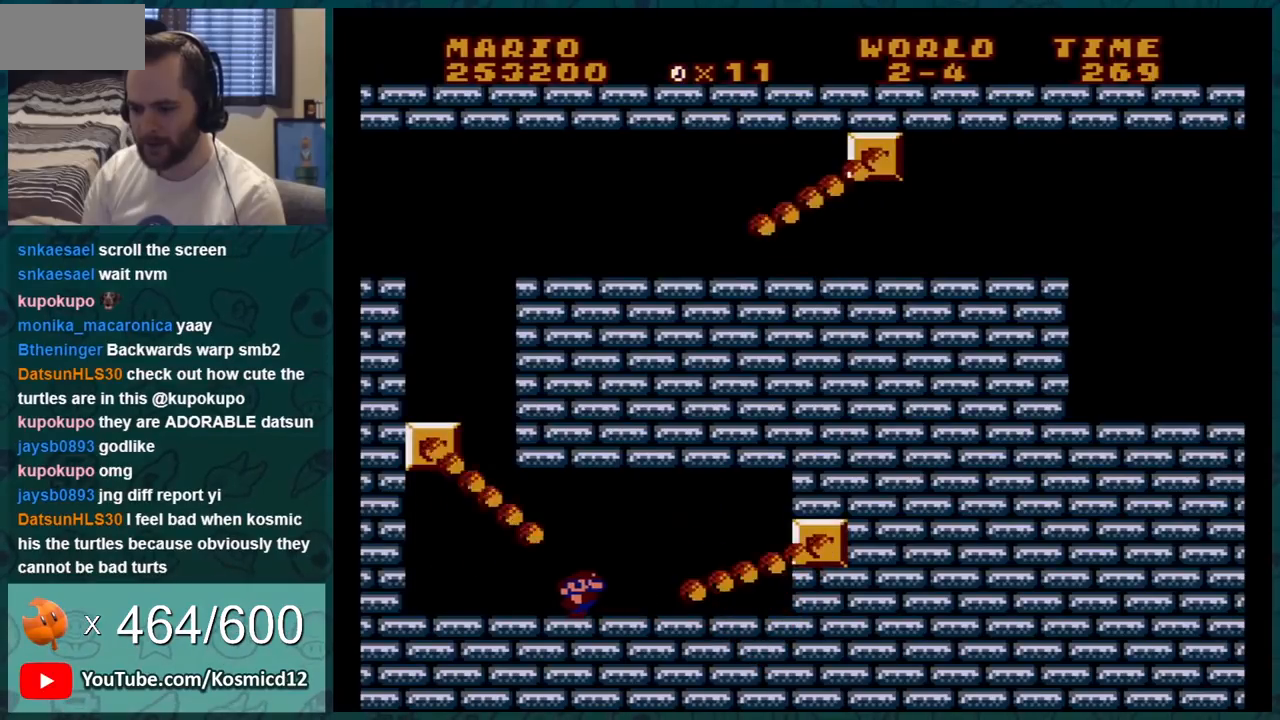
{"buttons": ["B", "DPAD_RIGHT"], "events": [[100, "DPAD_RIGHT", "up"], [434, "DPAD_RIGHT", "down"]]}
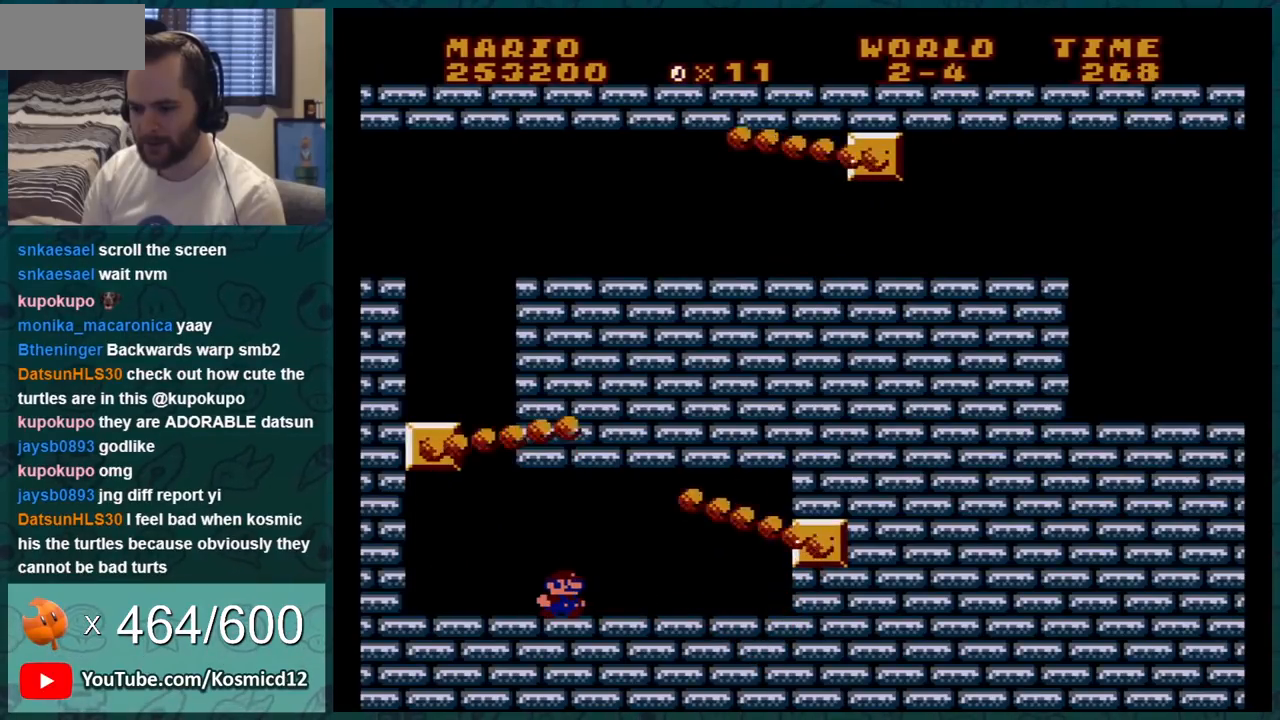
{"buttons": ["B", "DPAD_RIGHT"], "events": []}
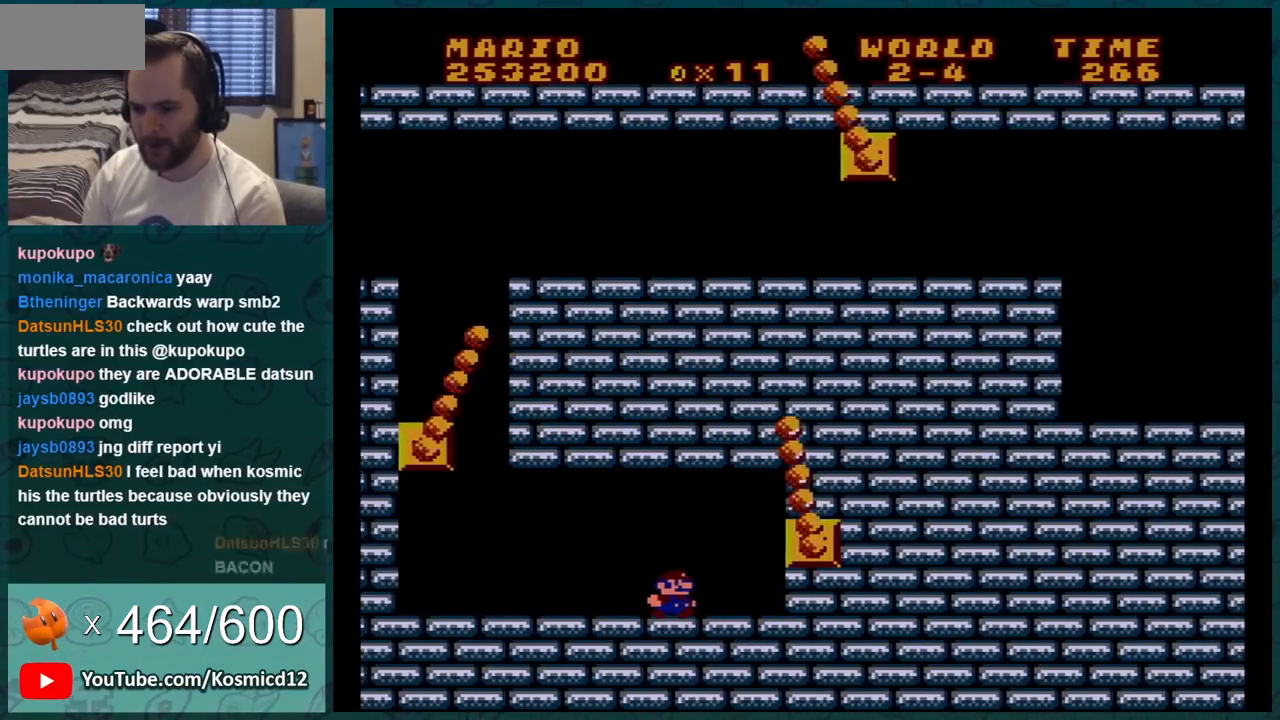
{"buttons": ["B", "DPAD_LEFT"], "events": [[284, "DPAD_RIGHT", "up"], [334, "DPAD_LEFT", "down"]]}
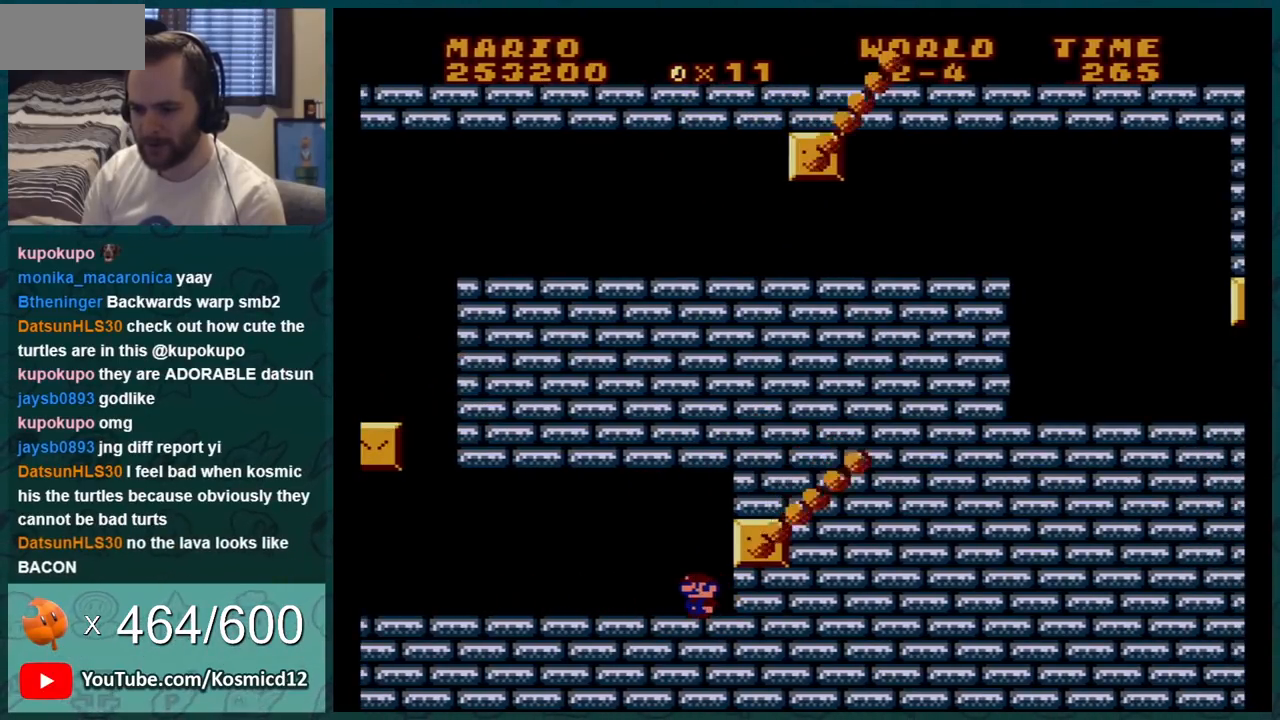
{"buttons": ["B"], "events": [[250, "DPAD_LEFT", "up"]]}
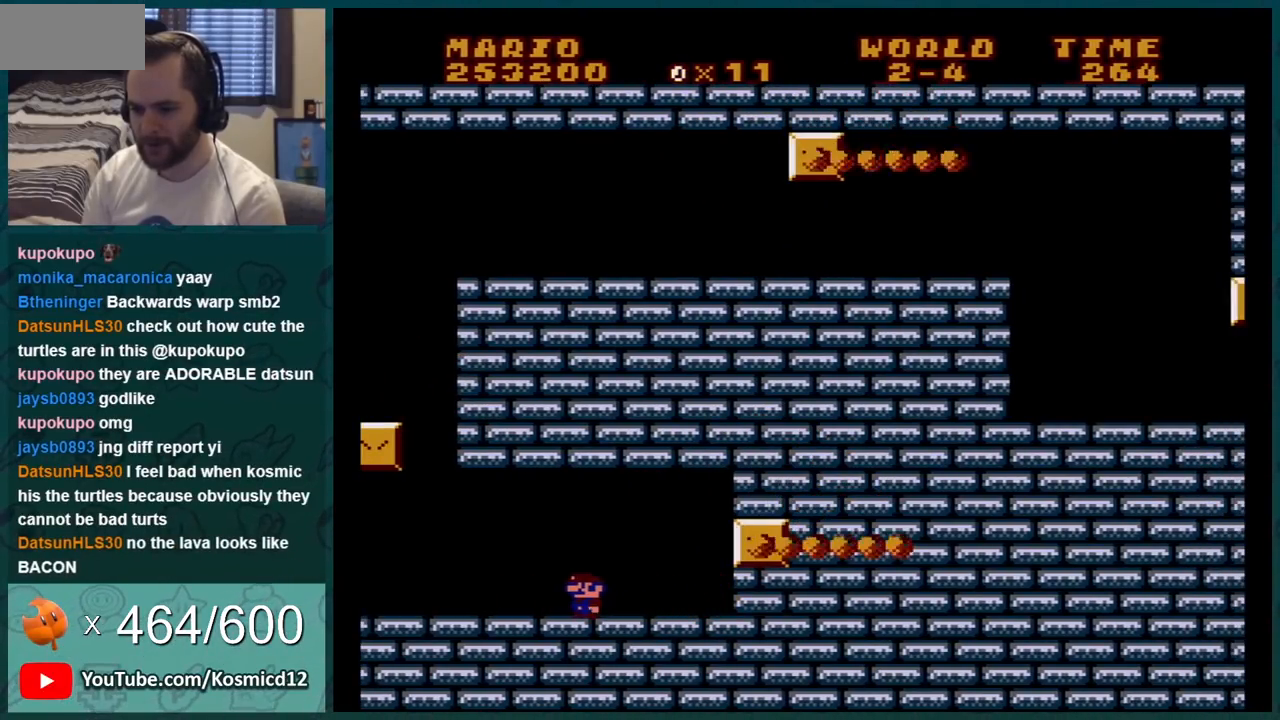
{"buttons": ["B"], "events": [[34, "DPAD_LEFT", "down"], [284, "DPAD_LEFT", "up"]]}
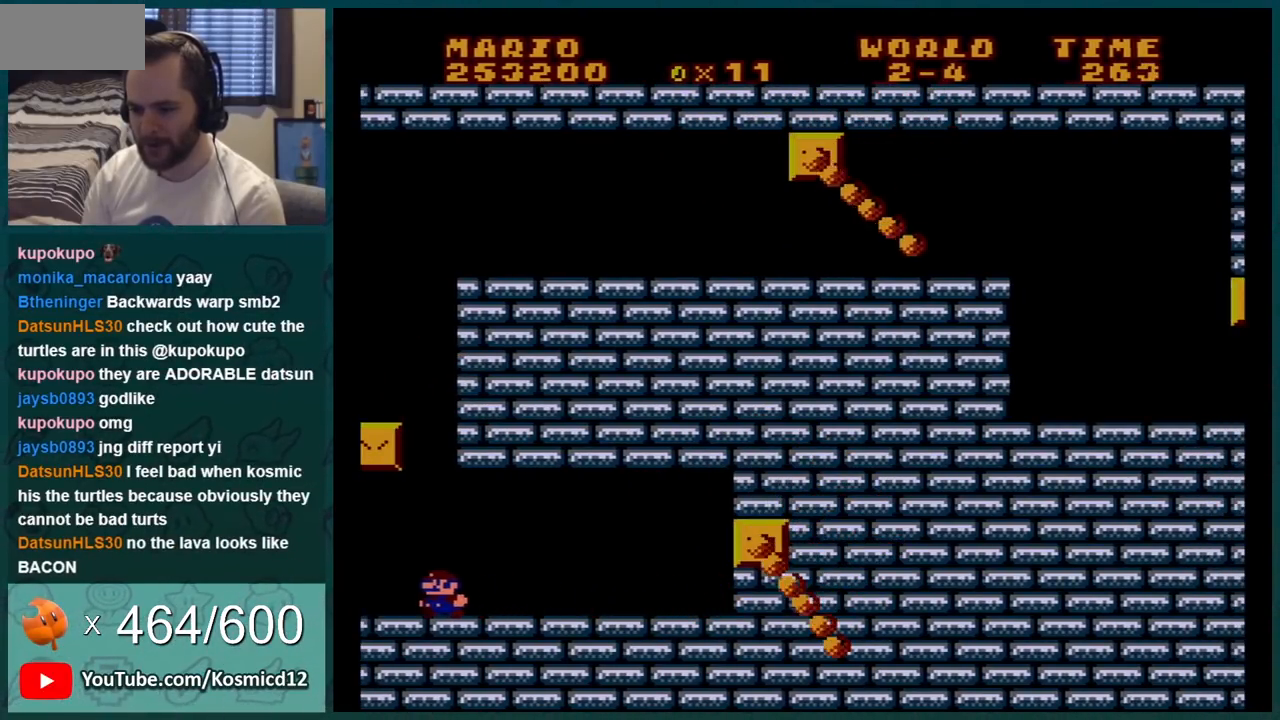
{"buttons": ["B"], "events": []}
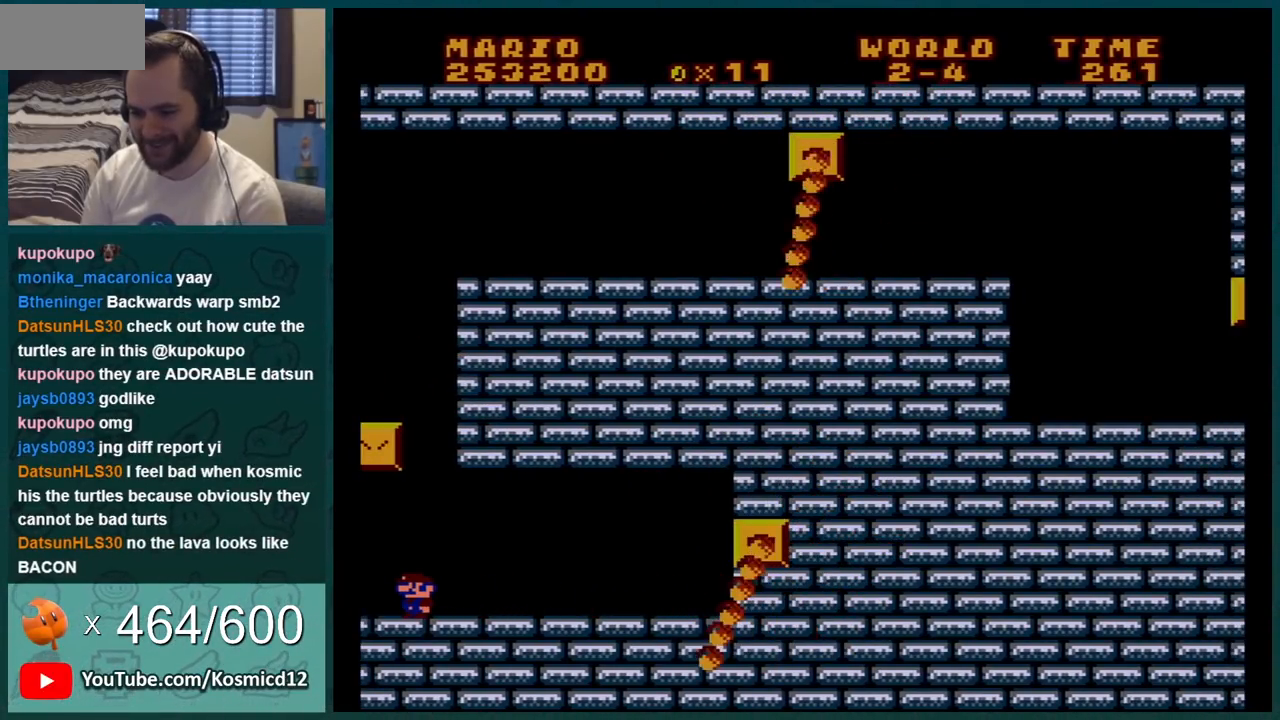
{"buttons": ["B"], "events": []}
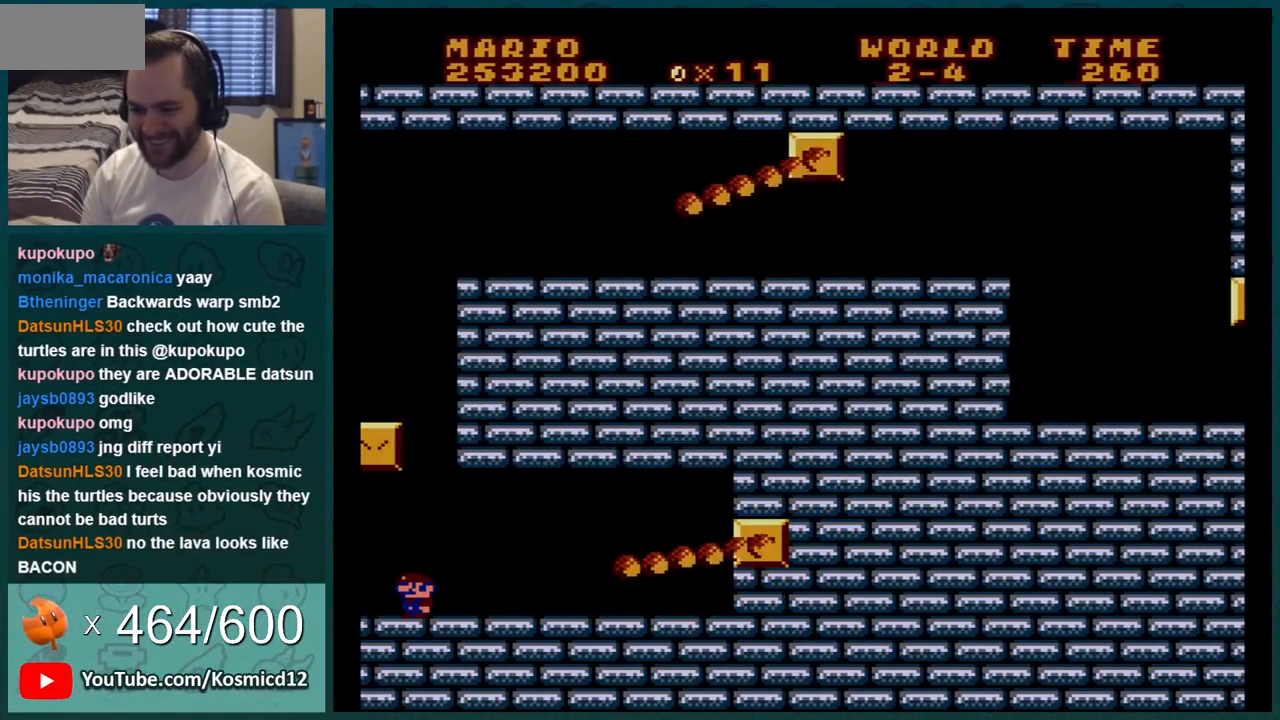
{"buttons": ["B", "DPAD_RIGHT"], "events": [[117, "DPAD_RIGHT", "down"]]}
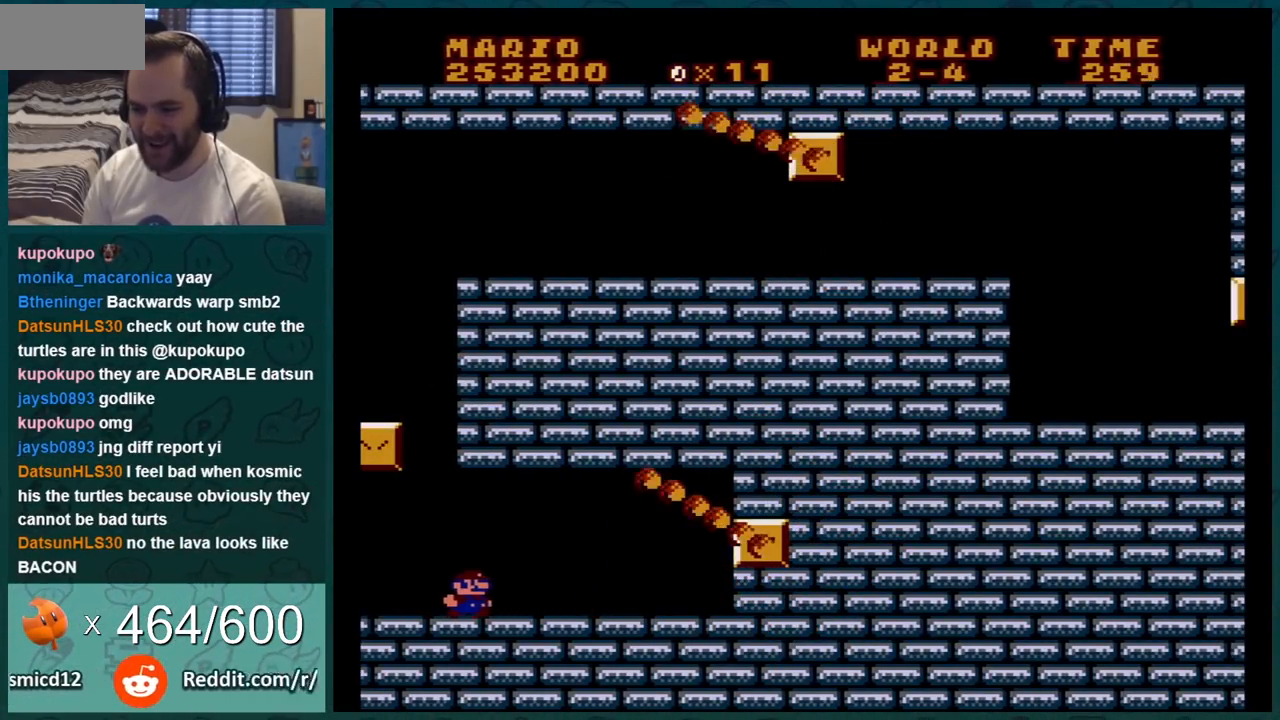
{"buttons": ["B", "DPAD_RIGHT"], "events": []}
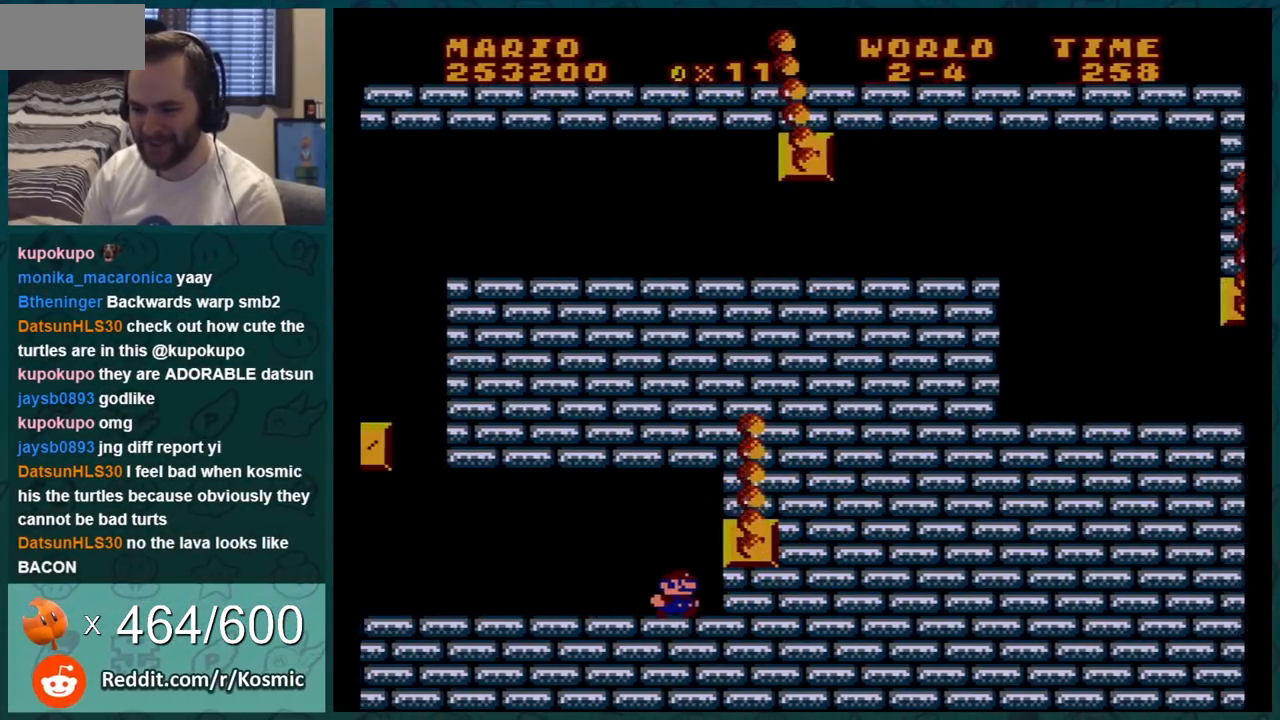
{"buttons": ["B", "DPAD_LEFT"], "events": [[133, "DPAD_RIGHT", "up"], [267, "DPAD_LEFT", "down"]]}